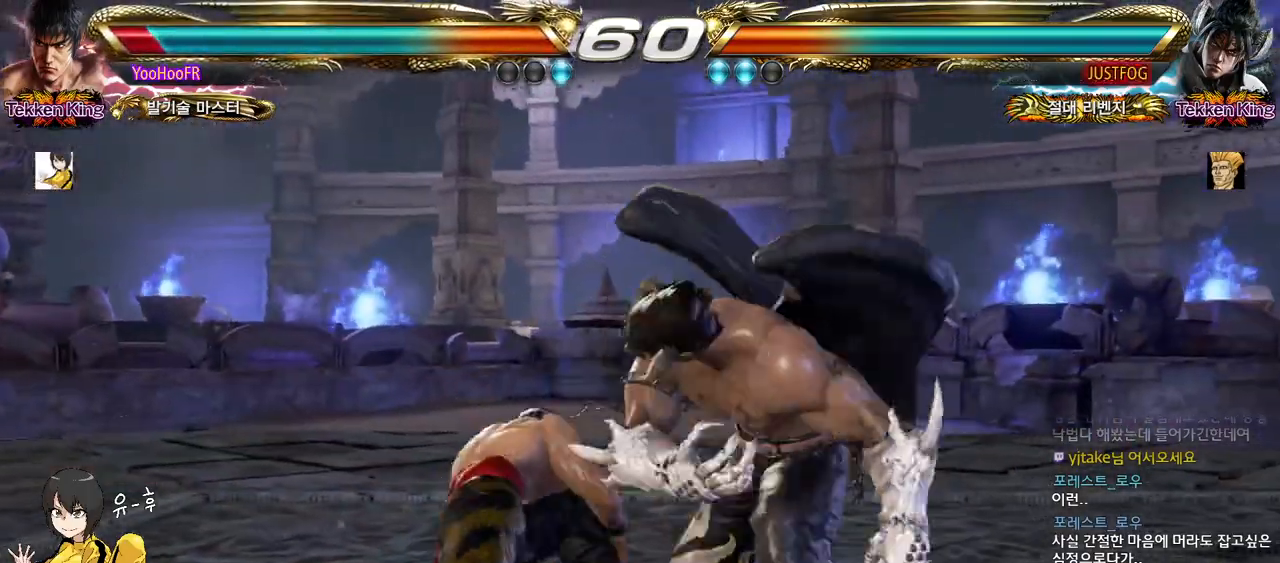
Gameplay with a controller (arcade stick); each line is a JSON object with the inputs held at the frame after it. "events" lists button and stick changes between this image and that frame as [ms after this image, input, new state], when the widget could be followed in between. Not read: L3 R3.
{"buttons": [], "left_stick": "down-left", "events": [[17, "left_stick", "center"], [250, "left_stick", "left"], [500, "left_stick", "down-left"]]}
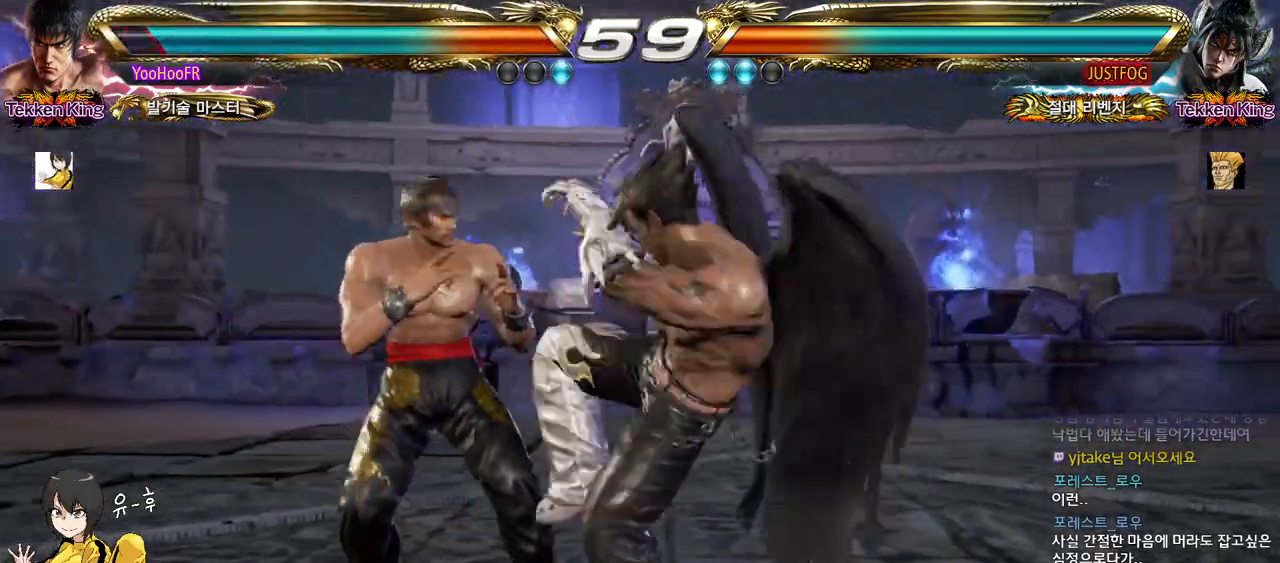
{"buttons": [], "left_stick": "left", "events": [[183, "left_stick", "center"], [367, "left_stick", "left"], [433, "left_stick", "center"], [500, "left_stick", "left"]]}
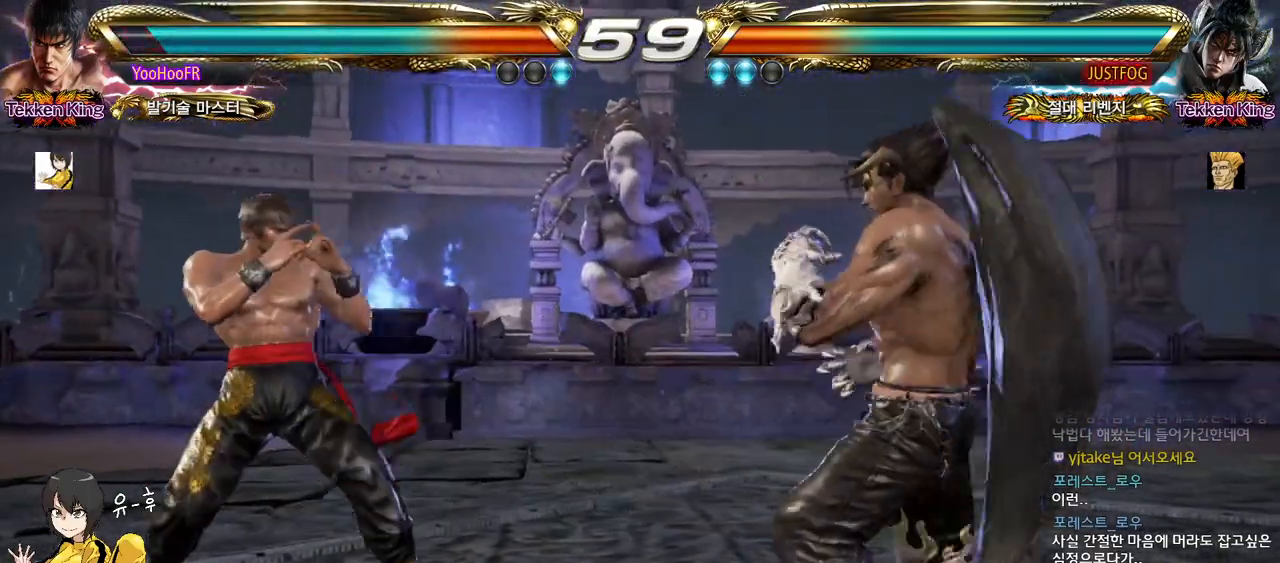
{"buttons": [], "left_stick": "center", "events": [[233, "left_stick", "center"], [283, "left_stick", "left"], [433, "left_stick", "up"], [500, "left_stick", "center"]]}
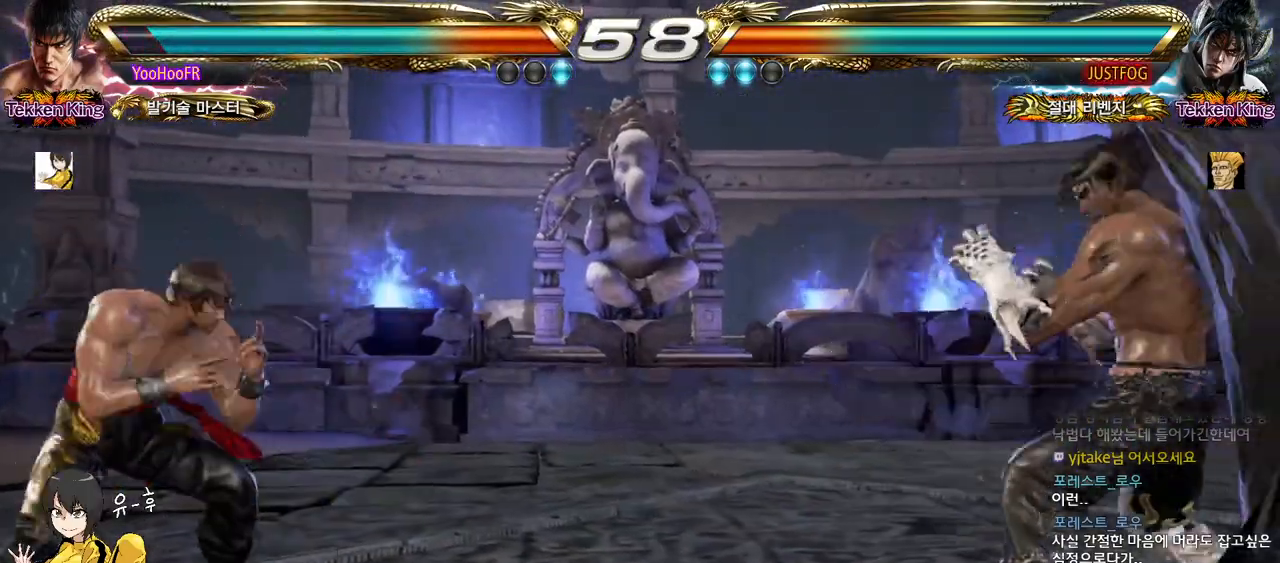
{"buttons": [], "left_stick": "center", "events": [[83, "left_stick", "up"], [267, "left_stick", "center"], [417, "left_stick", "up"], [483, "left_stick", "center"]]}
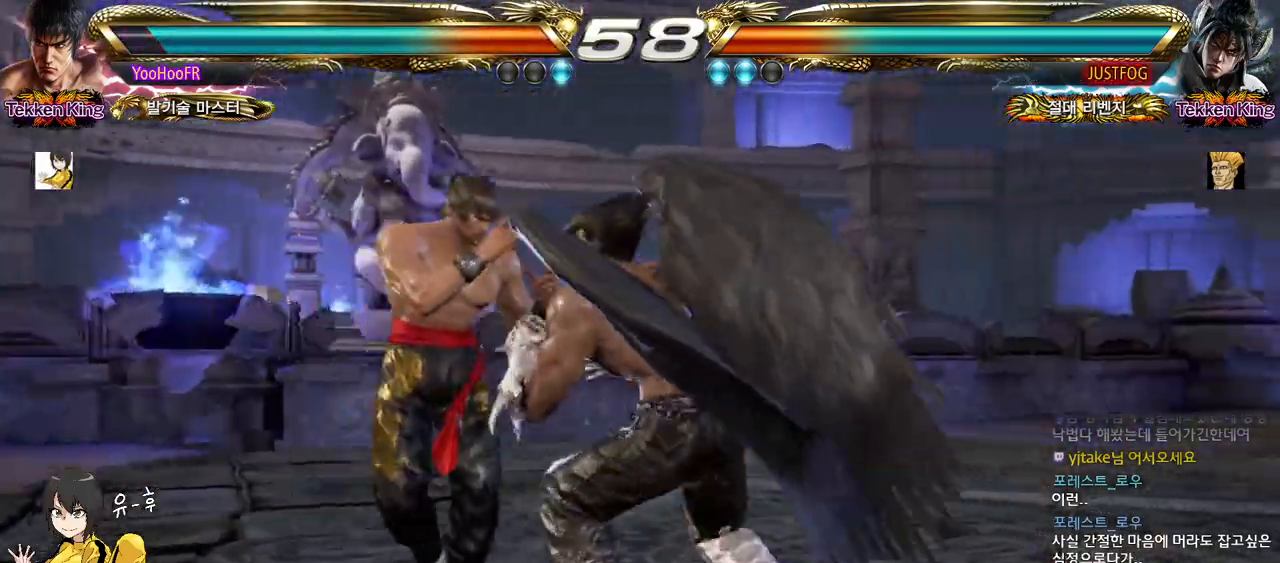
{"buttons": [], "left_stick": "left", "events": [[33, "left_stick", "left"], [383, "left_stick", "center"], [500, "left_stick", "left"]]}
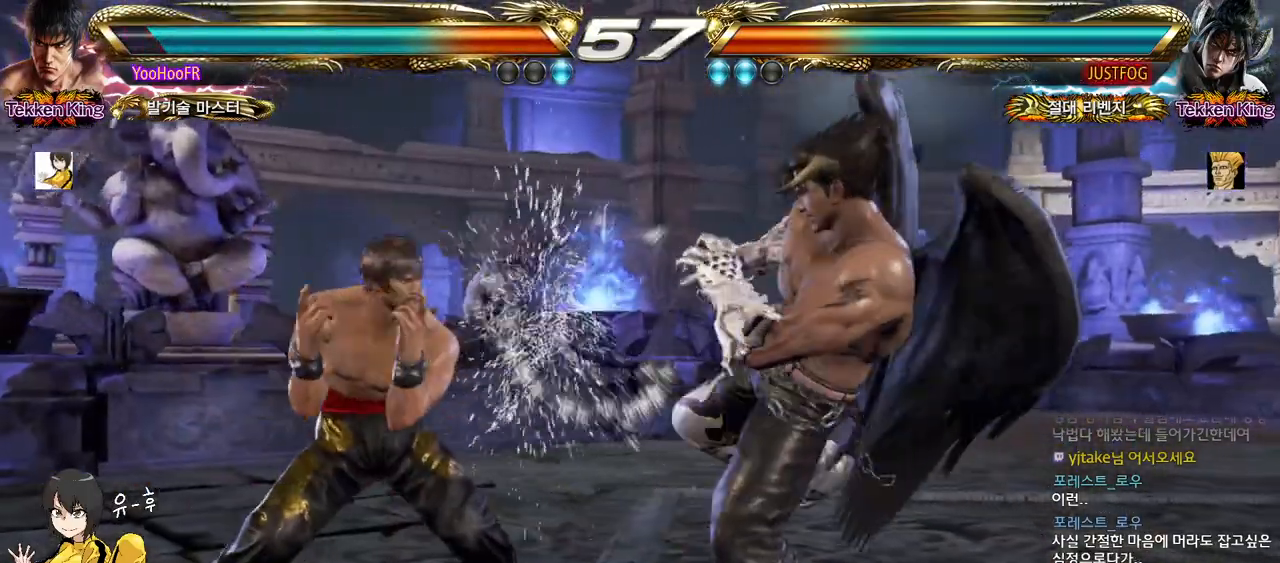
{"buttons": [], "left_stick": "down-left", "events": [[183, "left_stick", "down-left"], [200, "CROSS", "down"], [267, "CROSS", "up"], [417, "CROSS", "down"], [483, "CROSS", "up"]]}
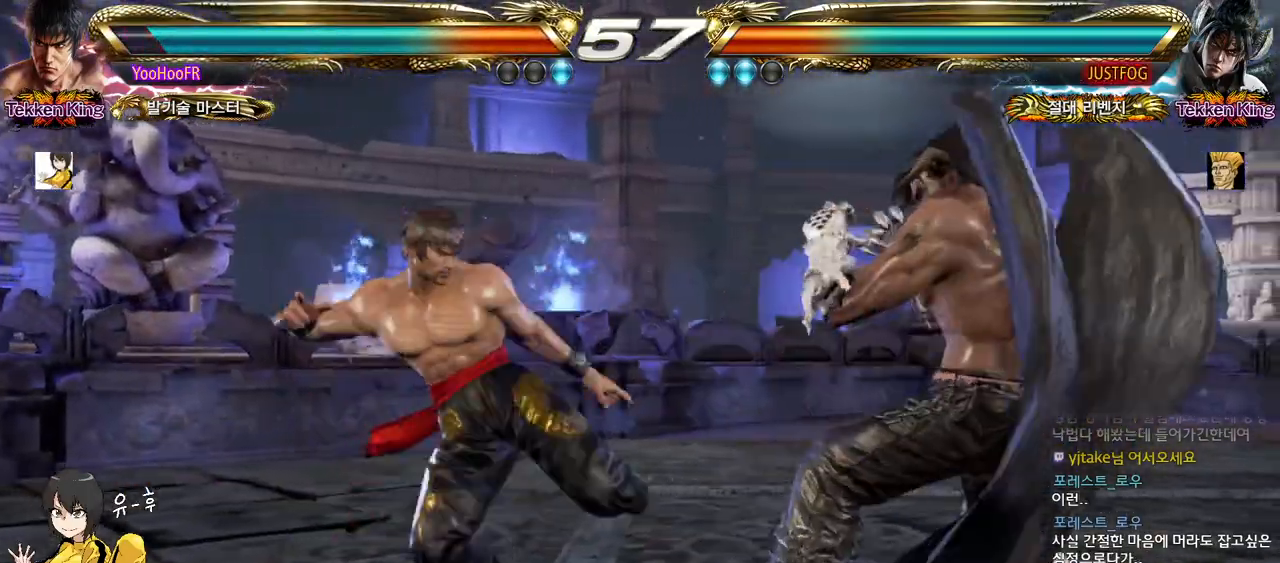
{"buttons": [], "left_stick": "center", "events": [[200, "left_stick", "center"], [400, "left_stick", "left"], [483, "left_stick", "center"]]}
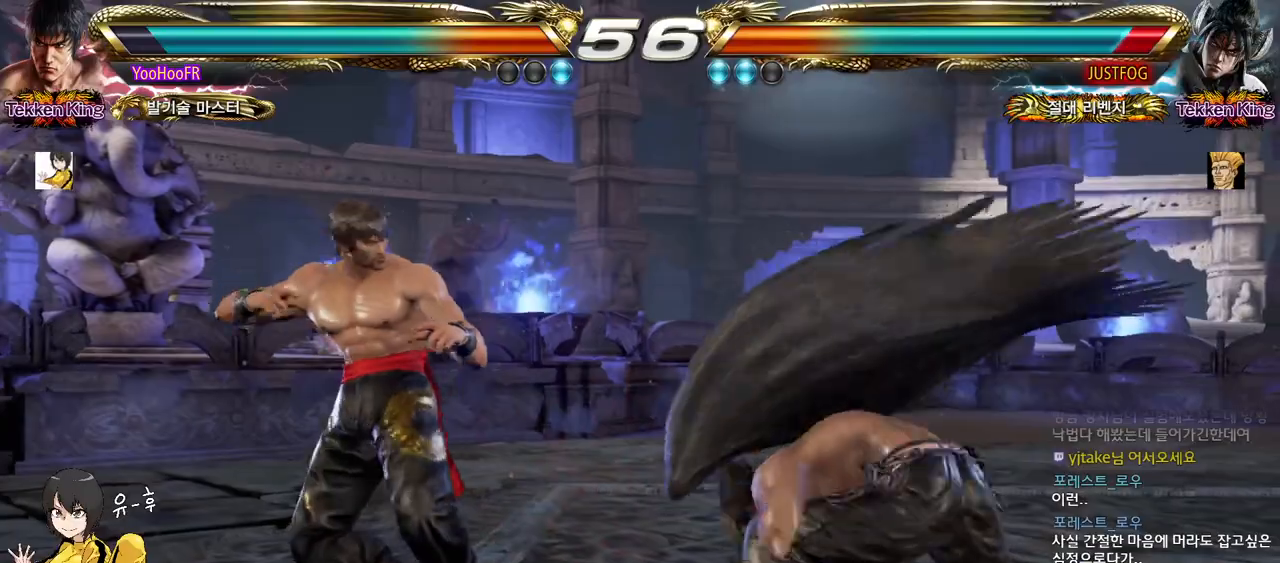
{"buttons": ["CROSS", "CIRCLE"], "left_stick": "center", "events": [[33, "left_stick", "left"], [300, "left_stick", "center"], [350, "left_stick", "left"], [433, "left_stick", "center"], [467, "CIRCLE", "down"], [467, "CROSS", "down"]]}
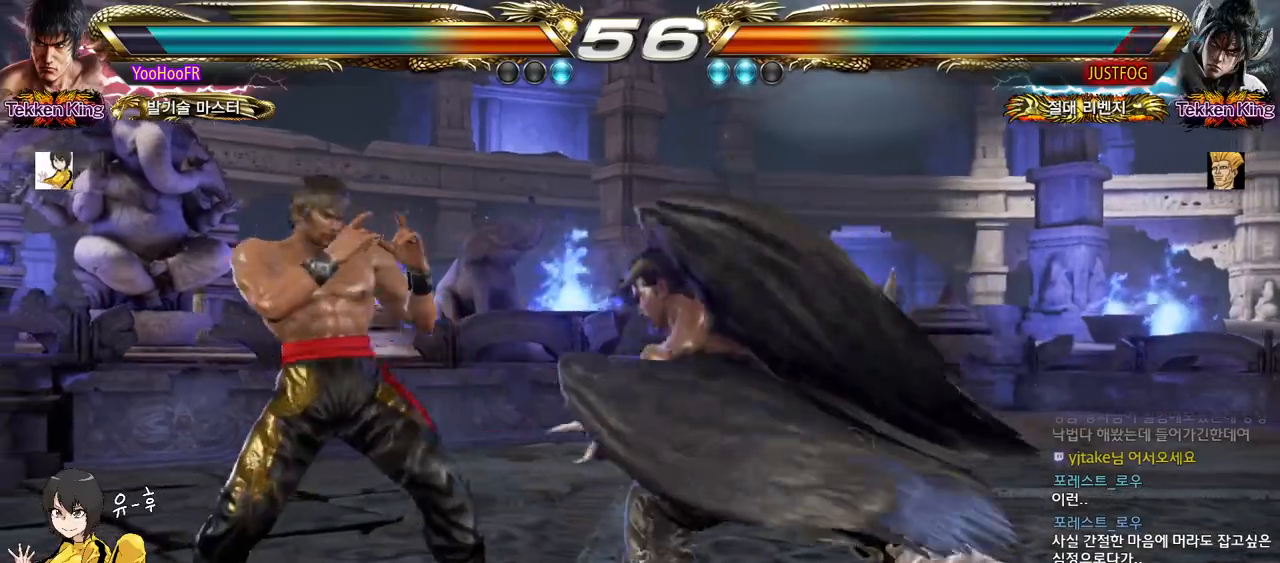
{"buttons": [], "left_stick": "left", "events": [[50, "CIRCLE", "up"], [50, "CROSS", "up"], [200, "CIRCLE", "down"], [283, "CIRCLE", "up"], [467, "left_stick", "left"]]}
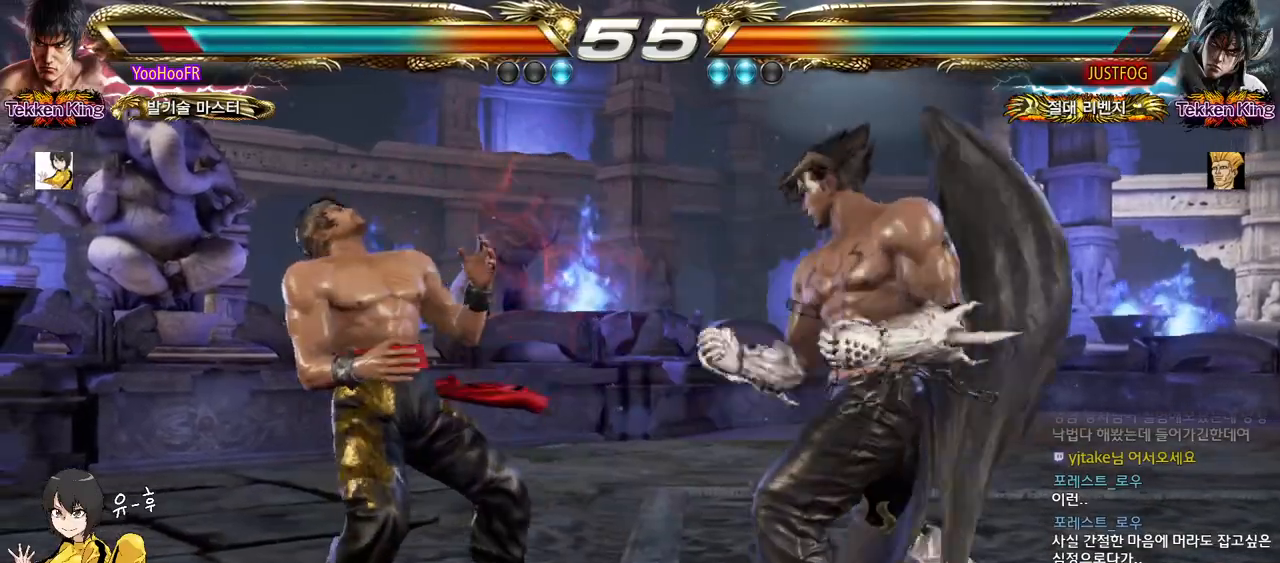
{"buttons": [], "left_stick": "left", "events": [[50, "left_stick", "center"], [133, "left_stick", "left"], [200, "left_stick", "center"], [267, "left_stick", "left"]]}
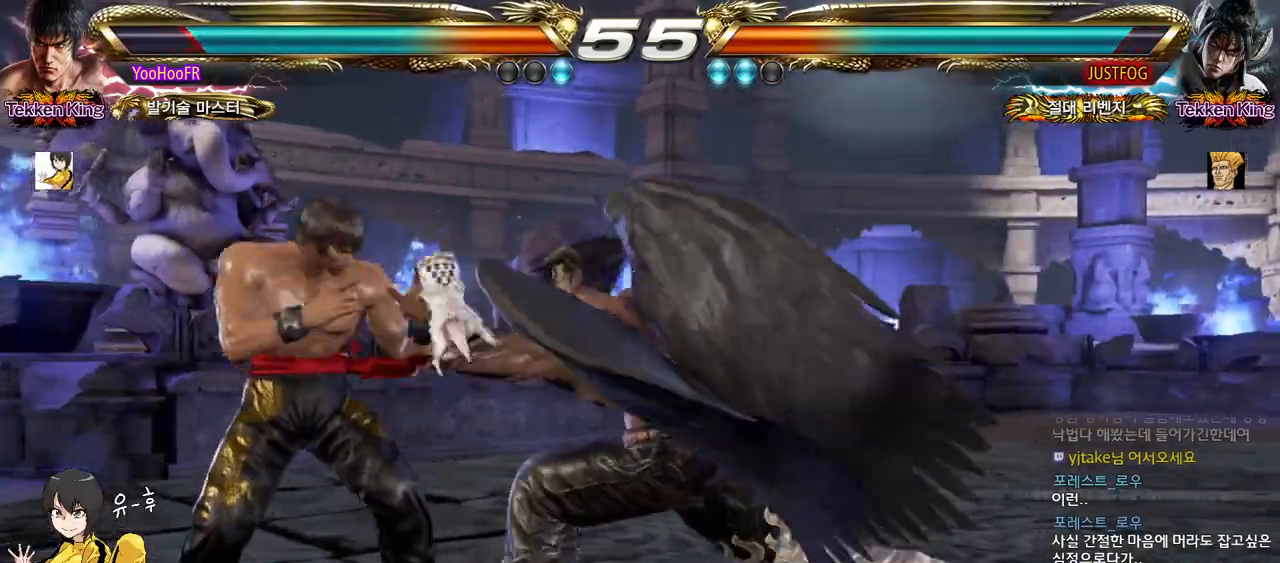
{"buttons": [], "left_stick": "center", "events": [[317, "left_stick", "center"], [400, "left_stick", "left"], [483, "left_stick", "center"]]}
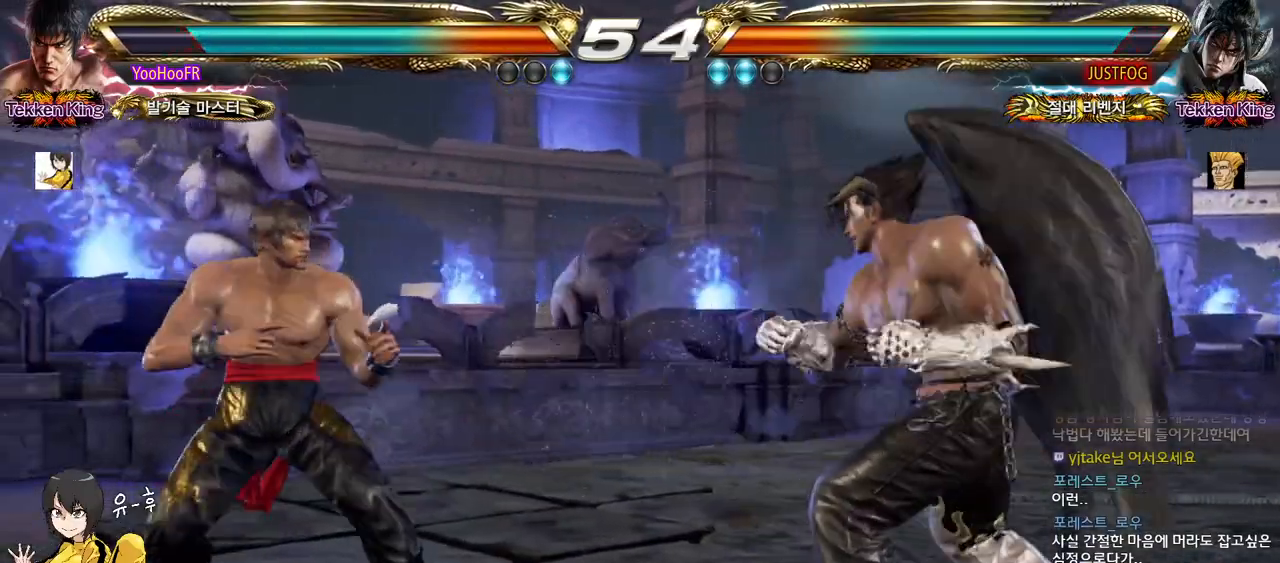
{"buttons": [], "left_stick": "center", "events": [[17, "left_stick", "left"], [450, "left_stick", "center"]]}
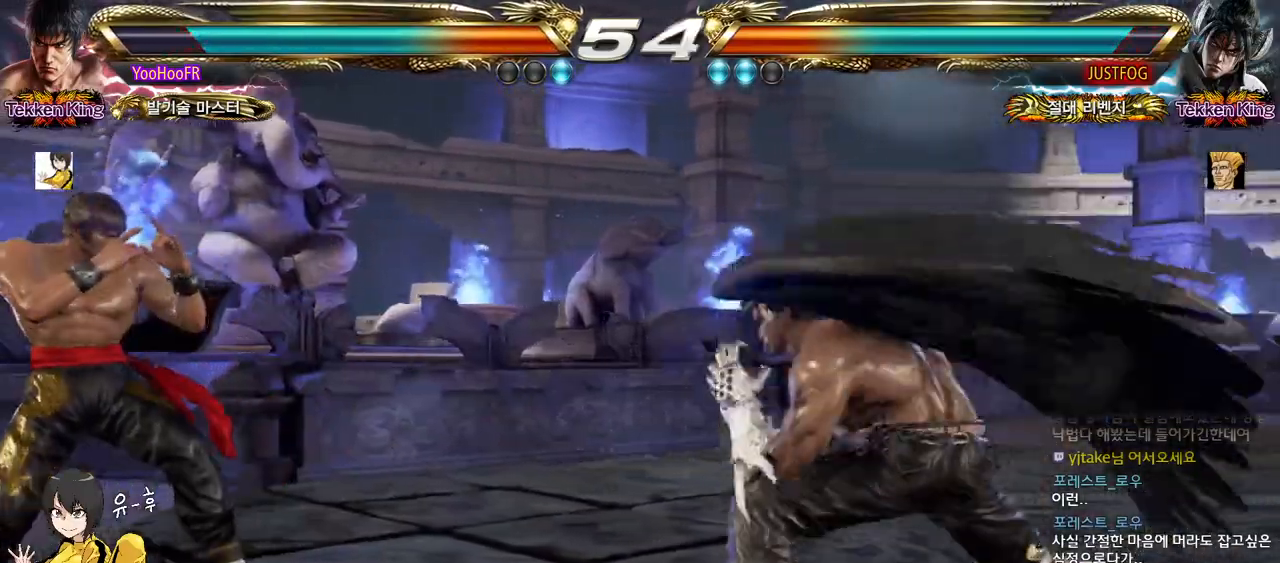
{"buttons": [], "left_stick": "left", "events": [[67, "left_stick", "up"], [150, "left_stick", "center"], [233, "left_stick", "up"], [450, "left_stick", "left"]]}
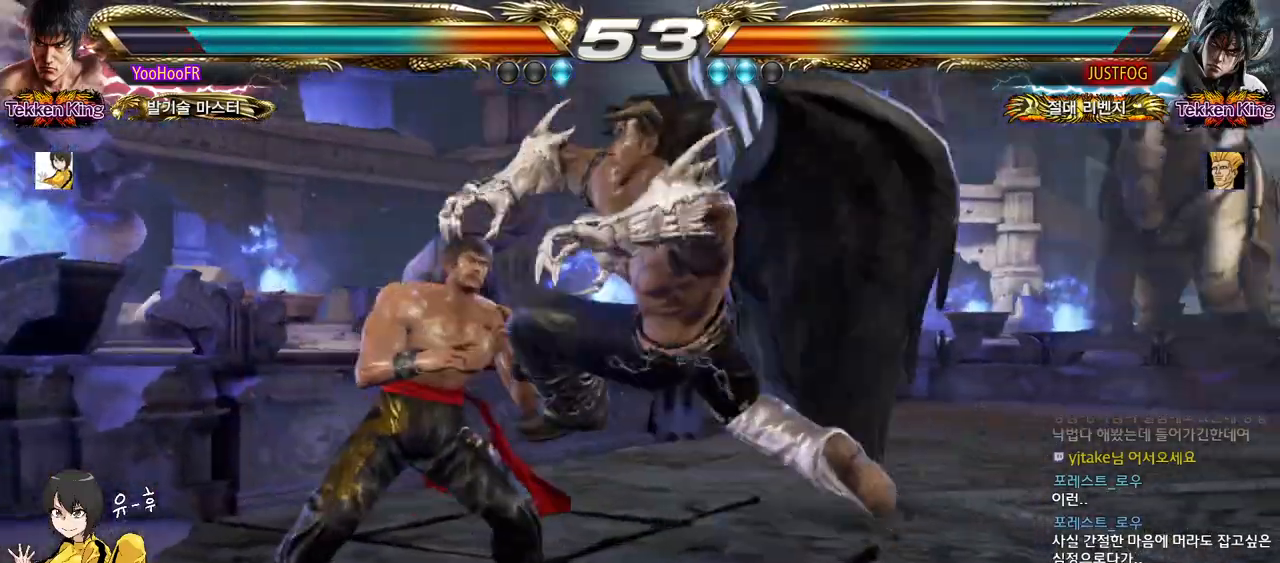
{"buttons": ["CROSS"], "left_stick": "down-left", "events": [[33, "left_stick", "center"], [83, "left_stick", "left"], [267, "left_stick", "center"], [433, "left_stick", "down-left"], [467, "CROSS", "down"]]}
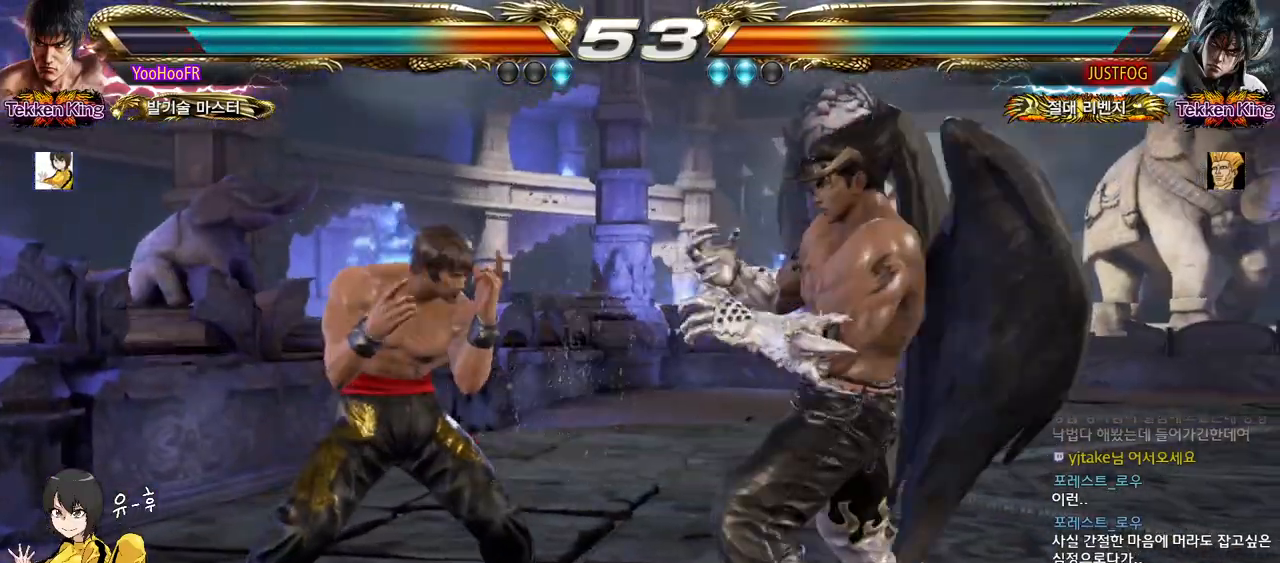
{"buttons": ["SQUARE"], "left_stick": "center", "events": [[33, "CROSS", "up"], [133, "CROSS", "down"], [200, "CROSS", "up"], [317, "CROSS", "down"], [417, "CROSS", "up"], [467, "left_stick", "center"], [500, "SQUARE", "down"]]}
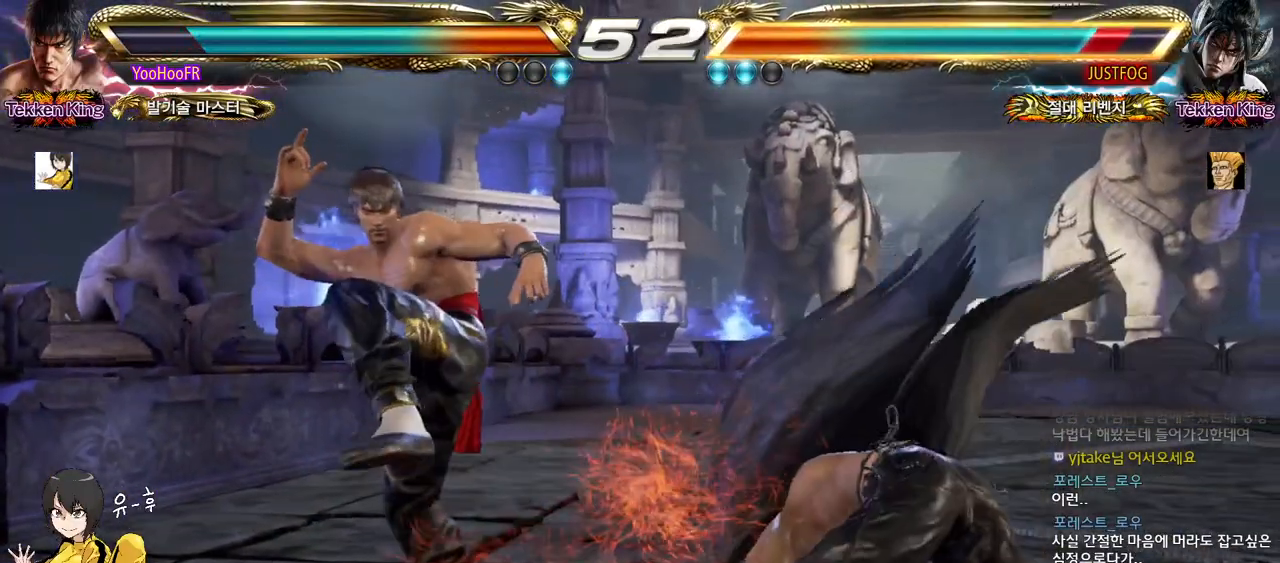
{"buttons": ["SQUARE", "TRIANGLE"], "left_stick": "right", "events": [[133, "left_stick", "right"], [183, "left_stick", "center"], [267, "left_stick", "right"], [333, "left_stick", "center"], [450, "left_stick", "right"], [467, "TRIANGLE", "down"]]}
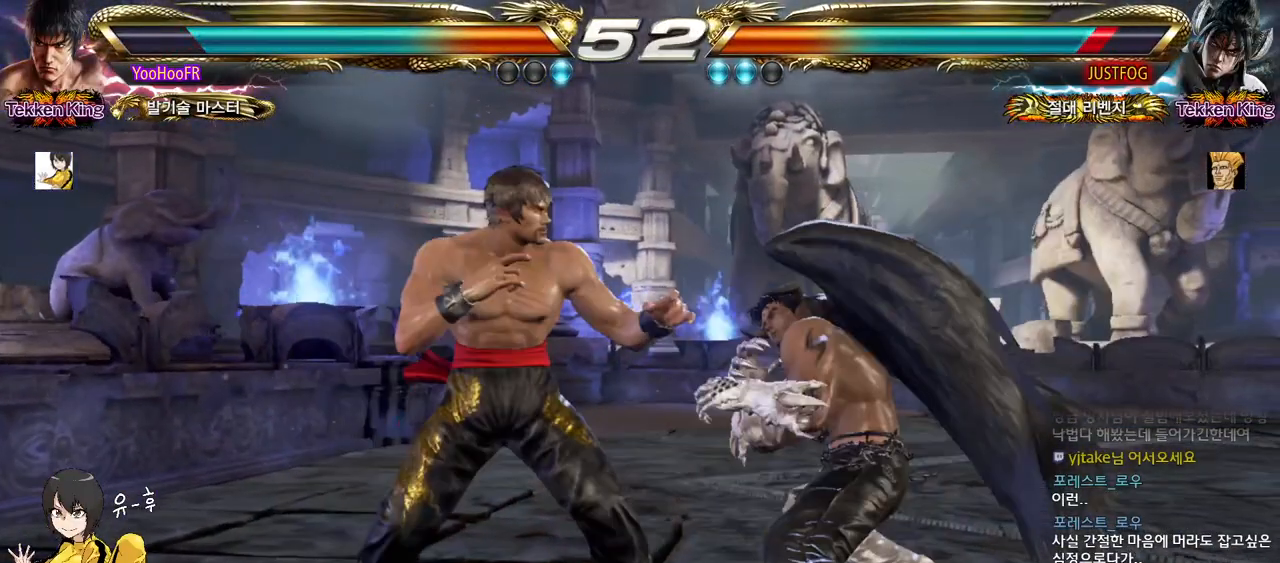
{"buttons": [], "left_stick": "down-right", "events": [[117, "SQUARE", "up"], [117, "TRIANGLE", "up"], [117, "left_stick", "down-right"]]}
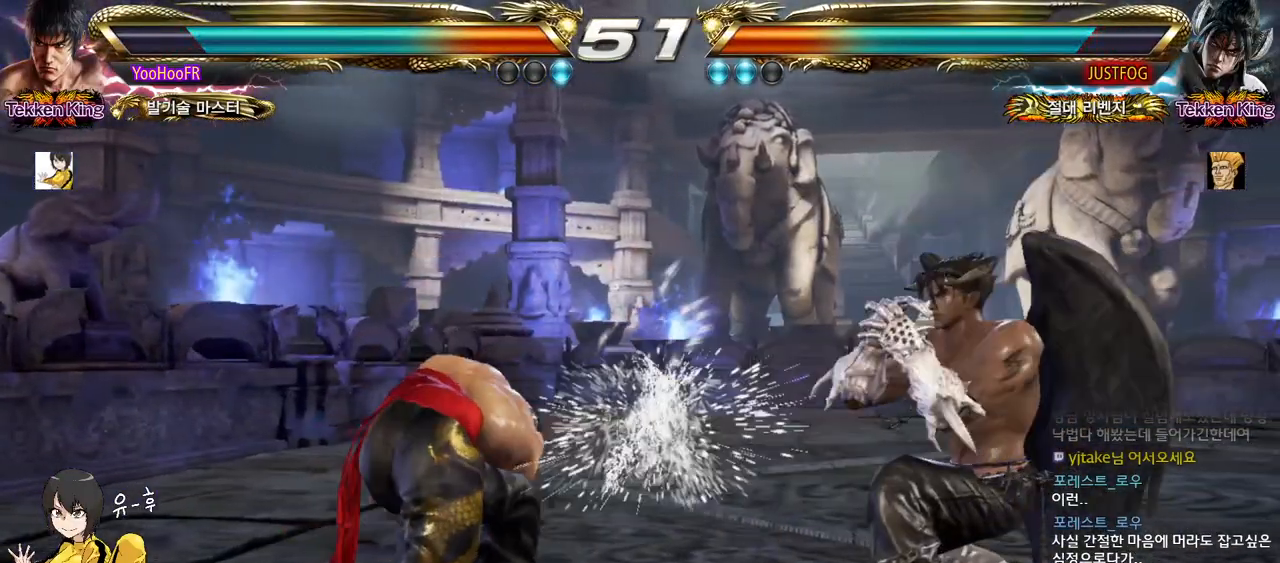
{"buttons": [], "left_stick": "left", "events": [[67, "left_stick", "center"], [150, "left_stick", "left"], [217, "left_stick", "center"], [317, "left_stick", "left"]]}
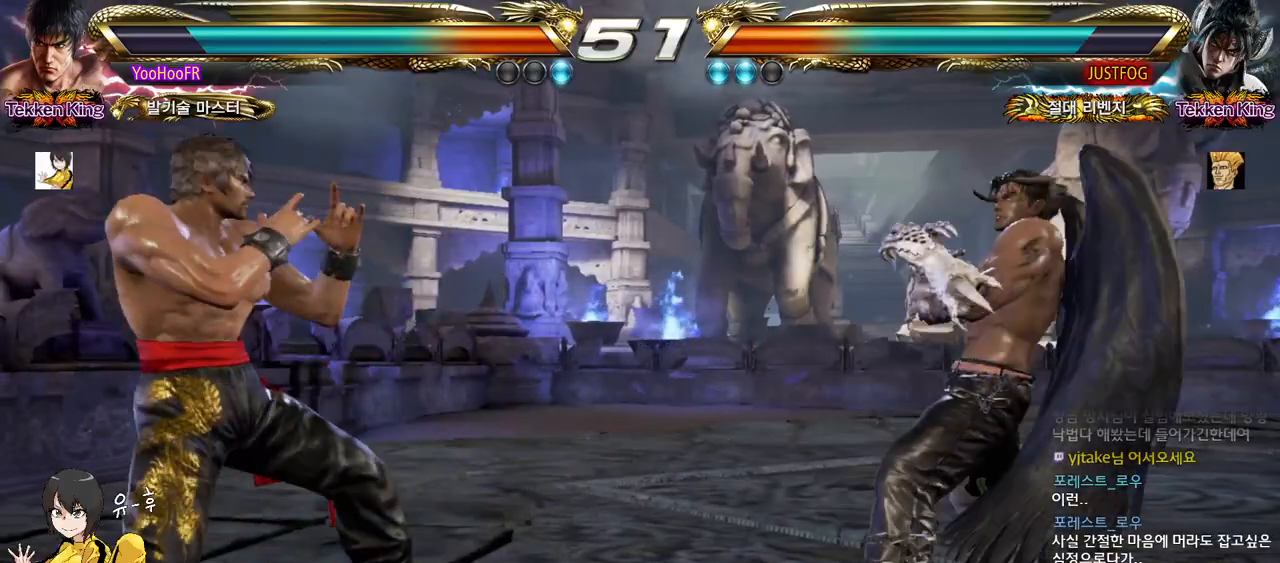
{"buttons": [], "left_stick": "left", "events": [[83, "left_stick", "center"], [133, "left_stick", "left"], [367, "left_stick", "center"], [417, "left_stick", "left"]]}
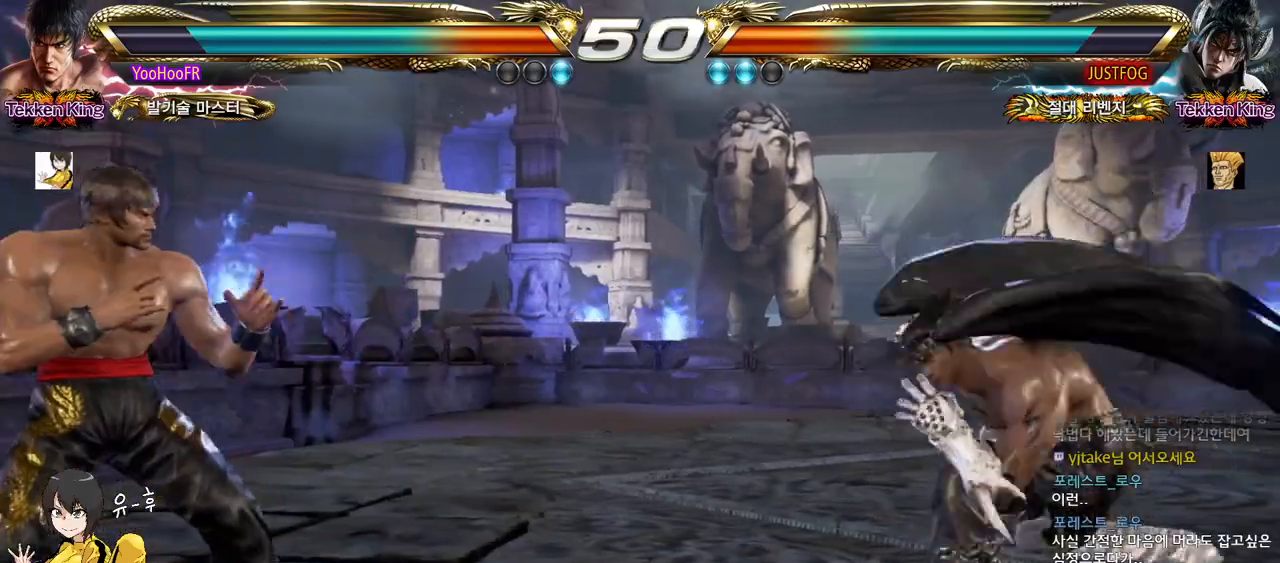
{"buttons": [], "left_stick": "down-right", "events": [[50, "left_stick", "up"], [117, "left_stick", "center"], [200, "left_stick", "up"], [350, "left_stick", "center"], [467, "left_stick", "down-right"]]}
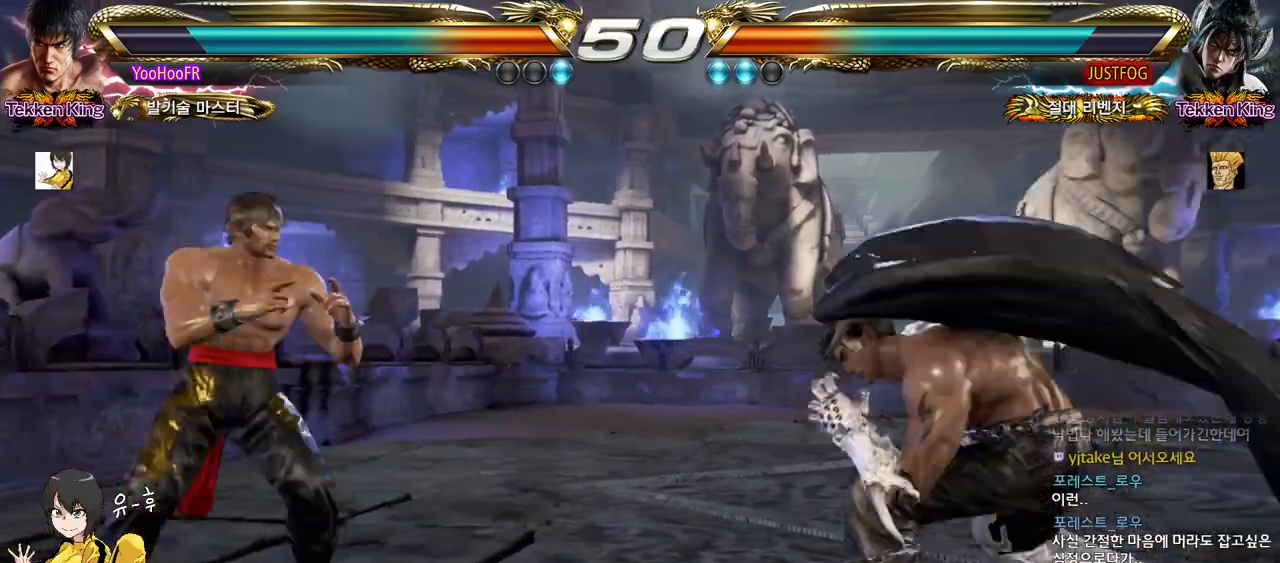
{"buttons": [], "left_stick": "left", "events": [[367, "left_stick", "left"]]}
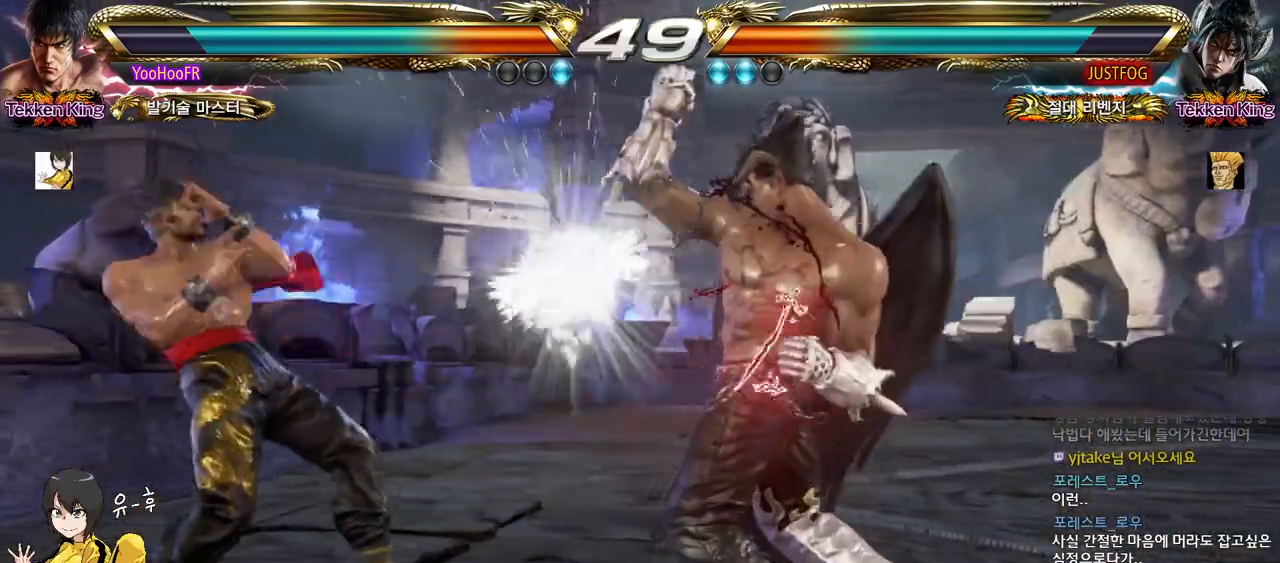
{"buttons": [], "left_stick": "left", "events": [[167, "left_stick", "center"], [267, "left_stick", "left"], [333, "left_stick", "center"], [400, "left_stick", "left"]]}
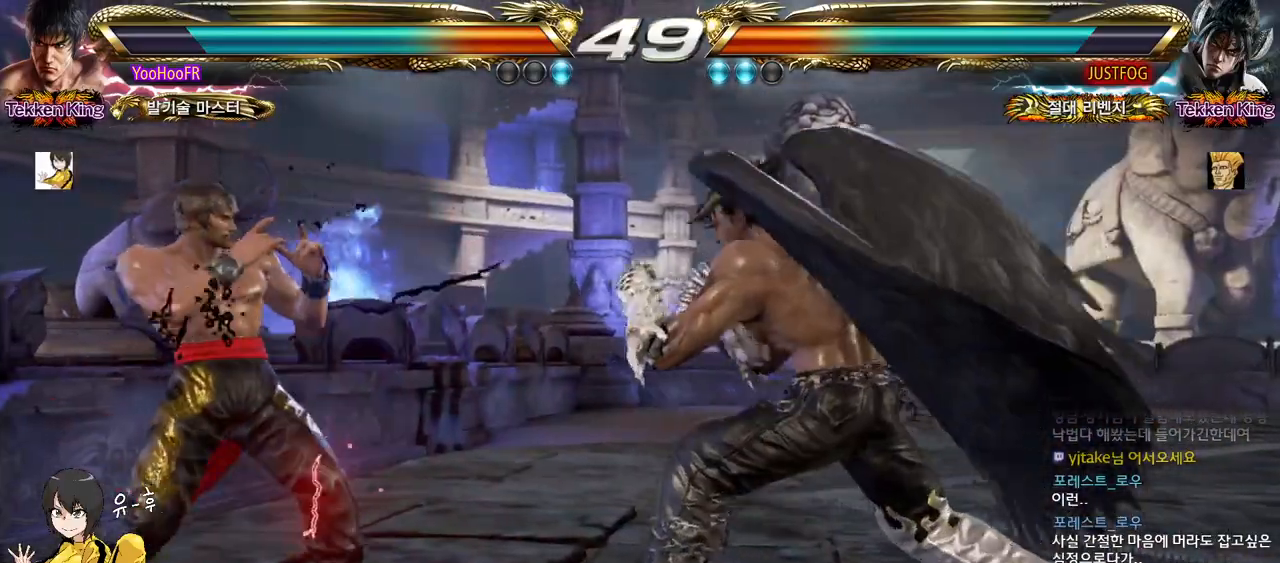
{"buttons": [], "left_stick": "down", "events": [[133, "left_stick", "center"], [183, "left_stick", "left"], [300, "left_stick", "down"], [367, "left_stick", "center"], [433, "left_stick", "down"]]}
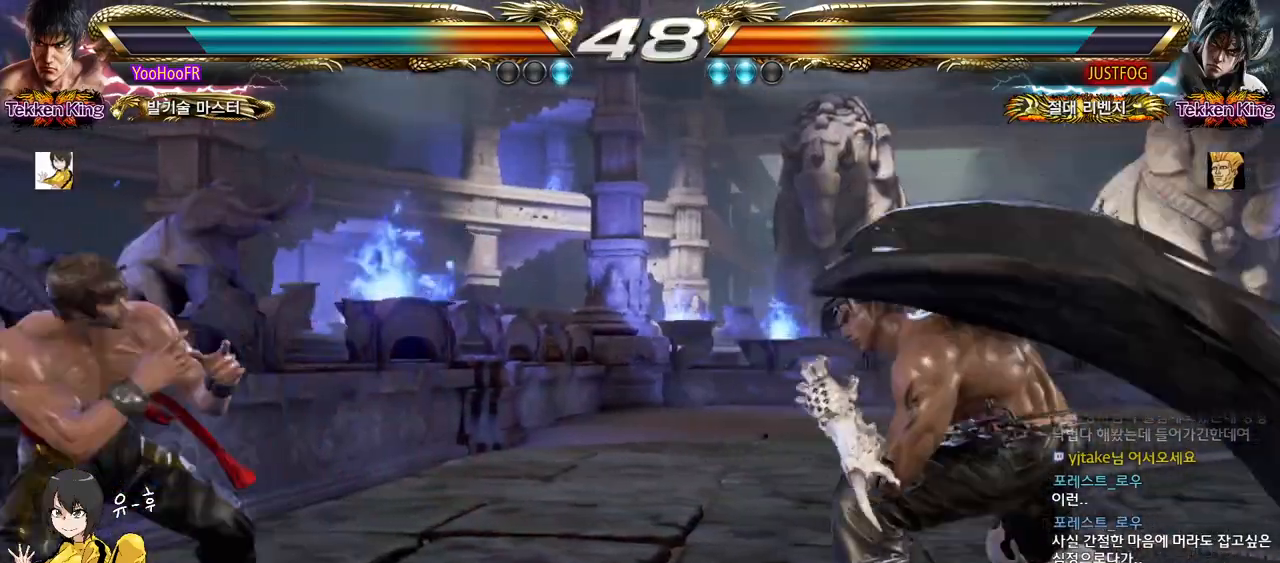
{"buttons": [], "left_stick": "center", "events": [[150, "left_stick", "left"], [217, "left_stick", "center"], [283, "left_stick", "left"], [450, "left_stick", "center"]]}
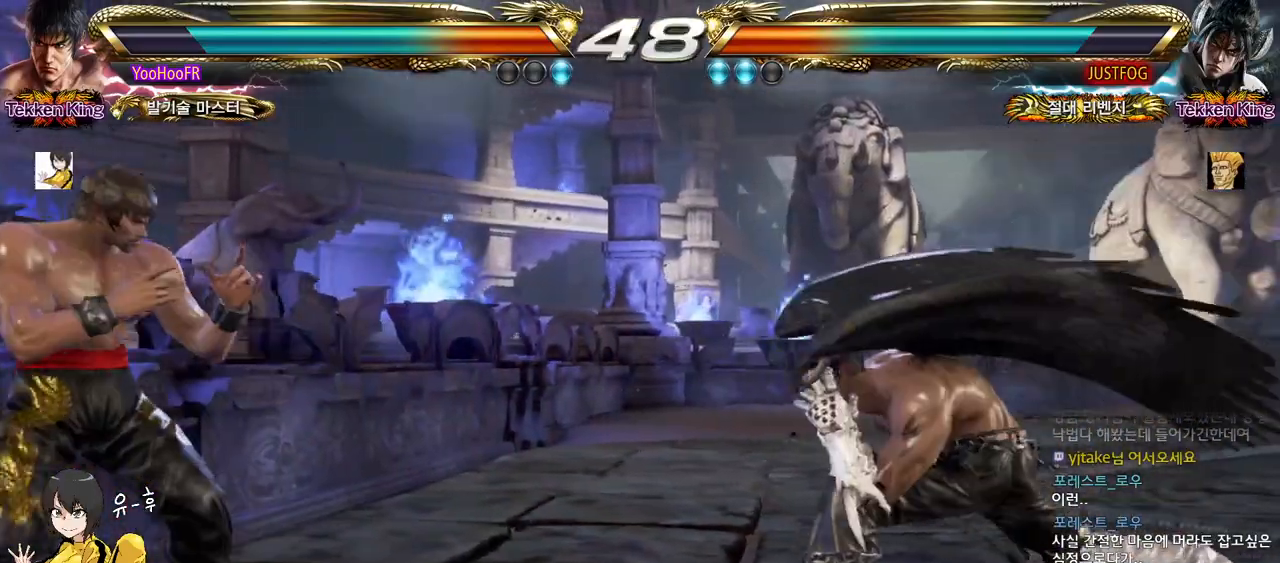
{"buttons": [], "left_stick": "left", "events": [[33, "left_stick", "down"], [233, "left_stick", "left"], [300, "left_stick", "center"], [367, "left_stick", "left"]]}
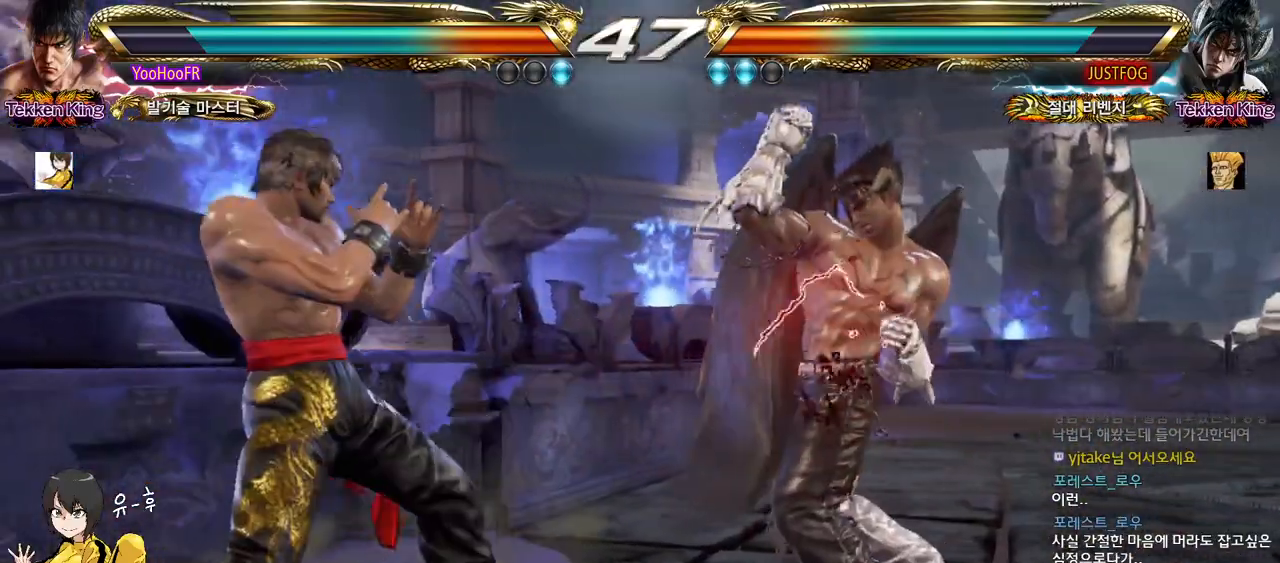
{"buttons": [], "left_stick": "center", "events": [[150, "left_stick", "center"], [283, "left_stick", "right"], [333, "left_stick", "center"], [417, "left_stick", "right"], [500, "left_stick", "center"]]}
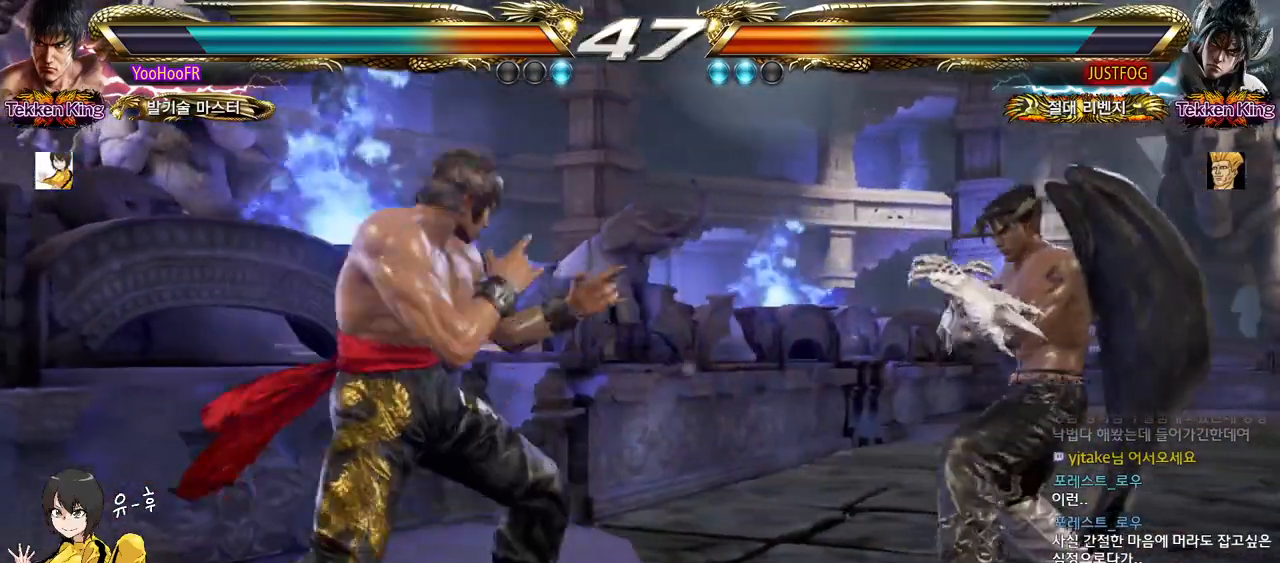
{"buttons": [], "left_stick": "down-right", "events": [[100, "left_stick", "down-right"], [350, "CROSS", "down"], [417, "CROSS", "up"]]}
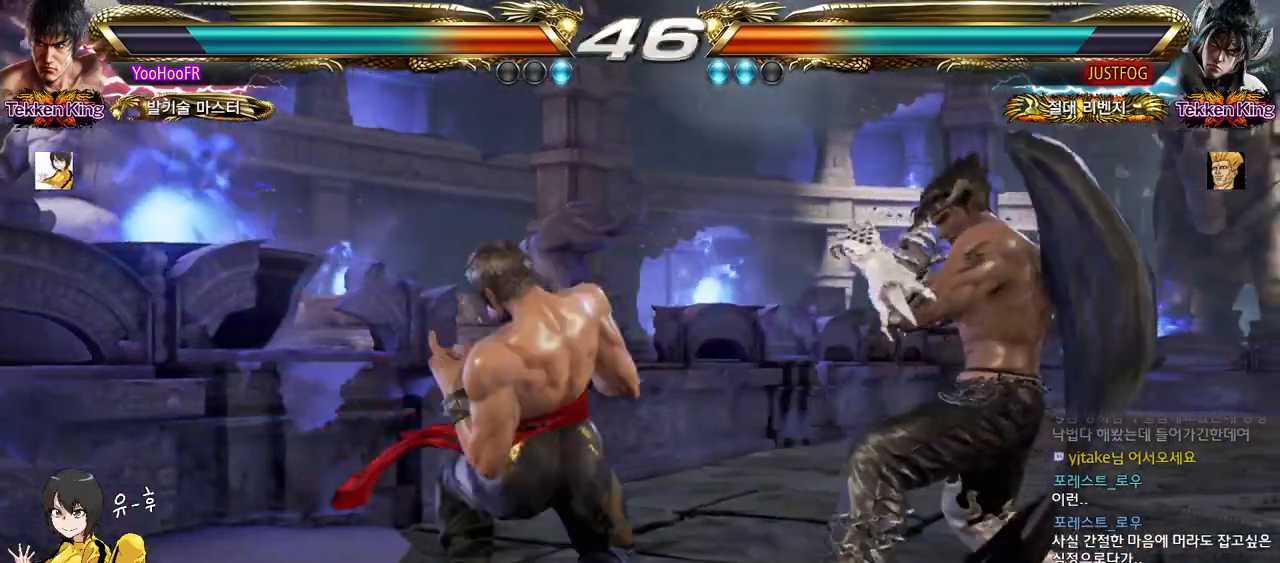
{"buttons": [], "left_stick": "left", "events": [[100, "left_stick", "down"], [217, "left_stick", "center"], [483, "left_stick", "left"]]}
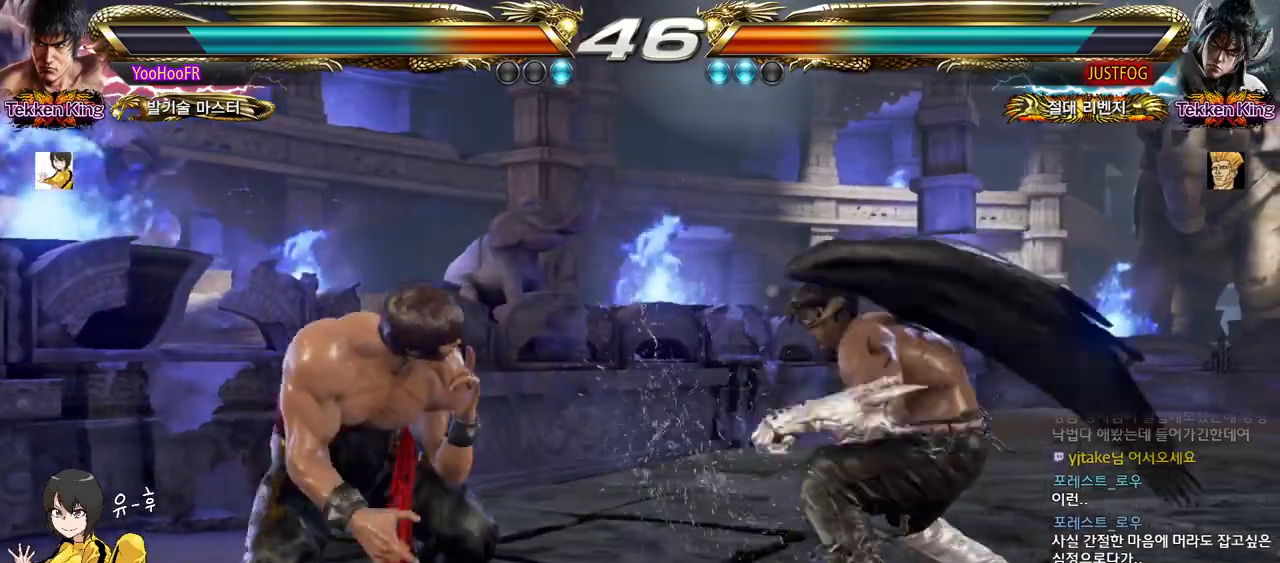
{"buttons": [], "left_stick": "center", "events": [[50, "left_stick", "center"], [117, "left_stick", "left"], [333, "left_stick", "center"], [417, "CROSS", "down"], [483, "CROSS", "up"]]}